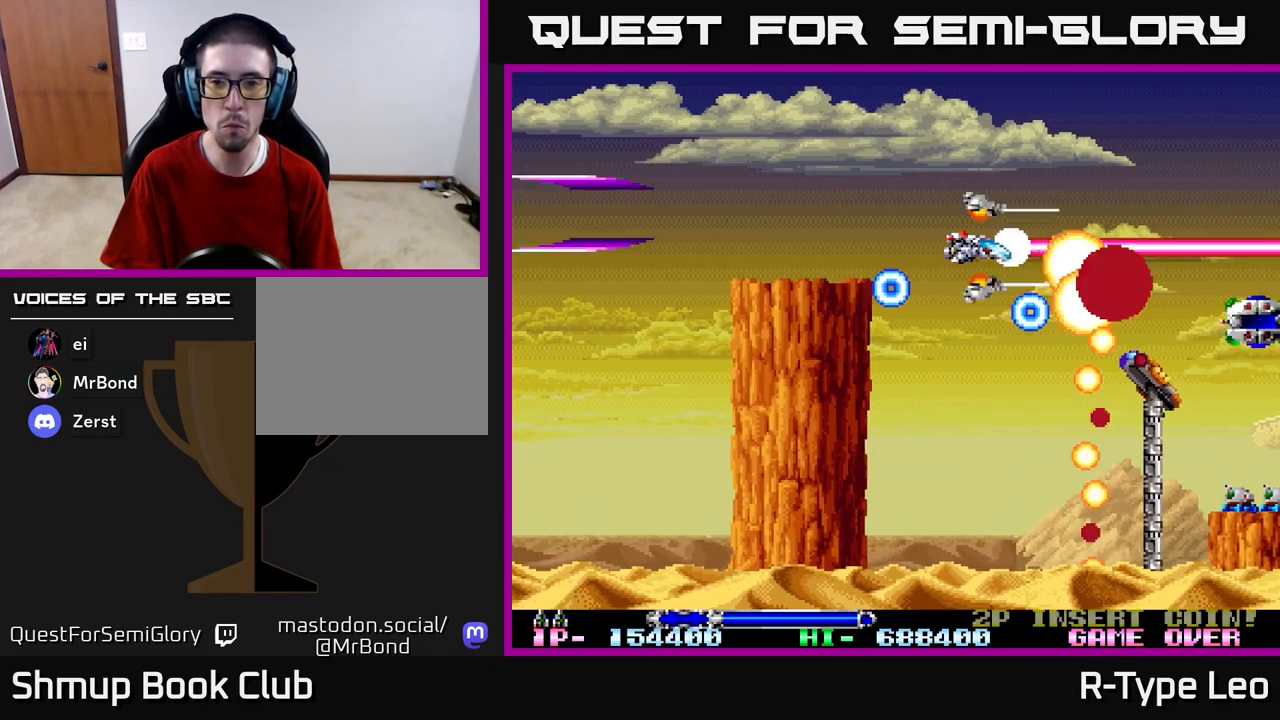
Gameplay with a controller (Xbox layout); each line is a JSON object with the inputs held at the frame after it. "events" lists button and stick changes between this image and that frame as [ms after this image, input, new state], when the widget could be followed in between.
{"buttons": ["R2", "DPAD_DOWN"], "left_stick": "center", "right_stick": "center", "events": [[250, "DPAD_LEFT", "down"], [333, "DPAD_LEFT", "up"], [483, "DPAD_DOWN", "down"]]}
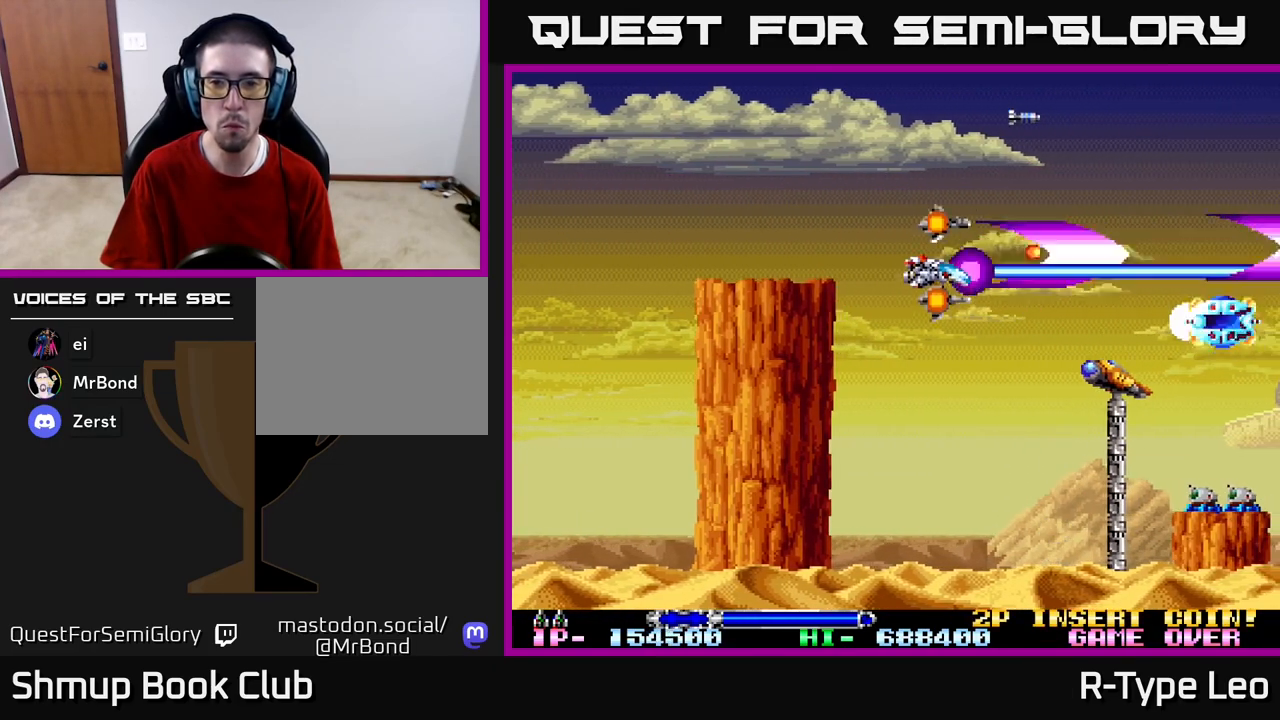
{"buttons": ["R2", "DPAD_DOWN"], "left_stick": "center", "right_stick": "center", "events": [[233, "DPAD_DOWN", "up"], [450, "DPAD_DOWN", "down"]]}
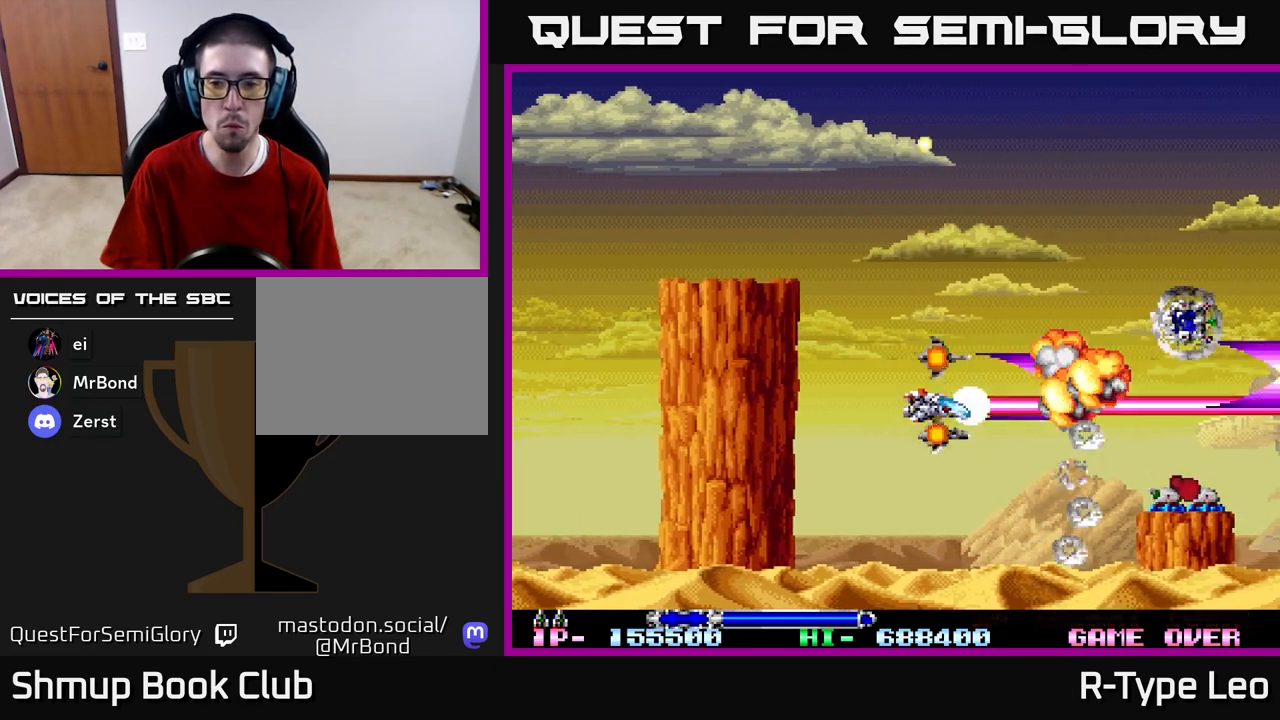
{"buttons": ["R2", "DPAD_UP", "DPAD_LEFT"], "left_stick": "center", "right_stick": "center", "events": [[183, "DPAD_DOWN", "up"], [350, "DPAD_LEFT", "down"], [383, "DPAD_UP", "down"]]}
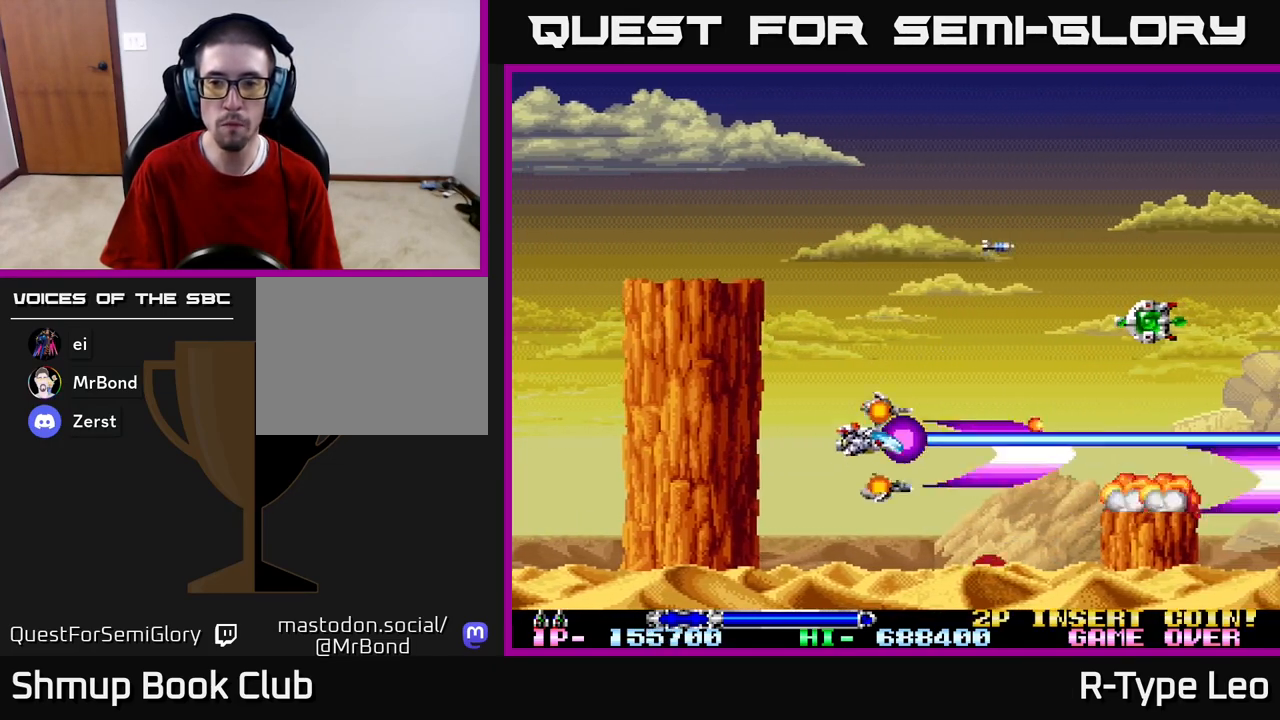
{"buttons": ["DPAD_RIGHT"], "left_stick": "center", "right_stick": "center", "events": [[50, "DPAD_LEFT", "up"], [317, "DPAD_RIGHT", "down"], [467, "R2", "up"], [483, "DPAD_UP", "up"]]}
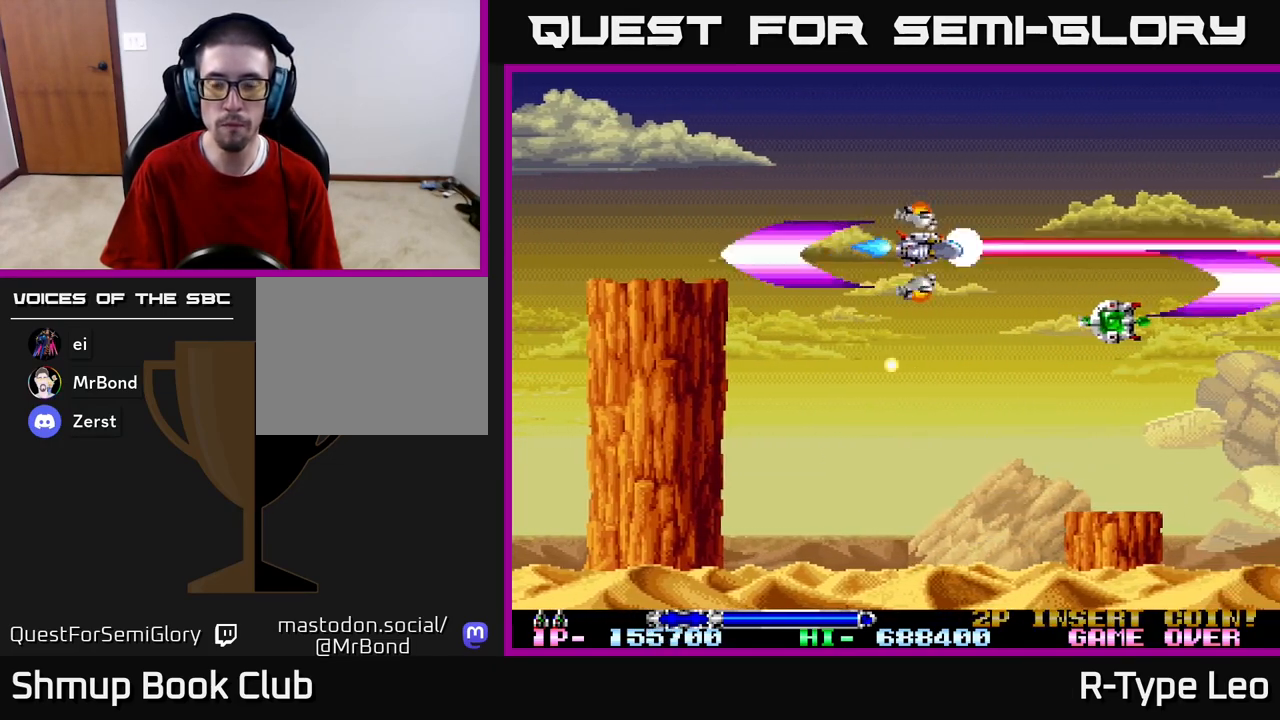
{"buttons": [], "left_stick": "center", "right_stick": "center", "events": [[83, "DPAD_RIGHT", "up"]]}
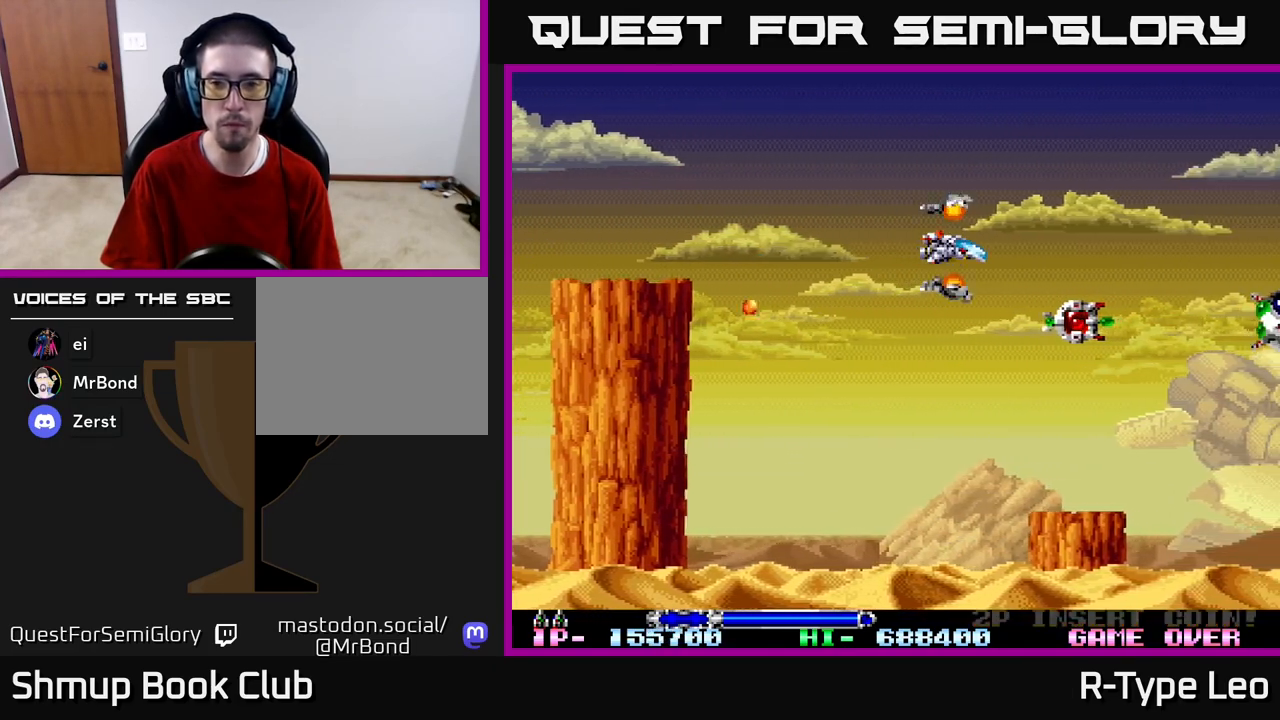
{"buttons": ["R2", "DPAD_LEFT"], "left_stick": "center", "right_stick": "center", "events": [[67, "DPAD_RIGHT", "down"], [267, "DPAD_DOWN", "down"], [267, "DPAD_RIGHT", "up"], [467, "R2", "down"], [483, "DPAD_DOWN", "up"], [483, "DPAD_LEFT", "down"]]}
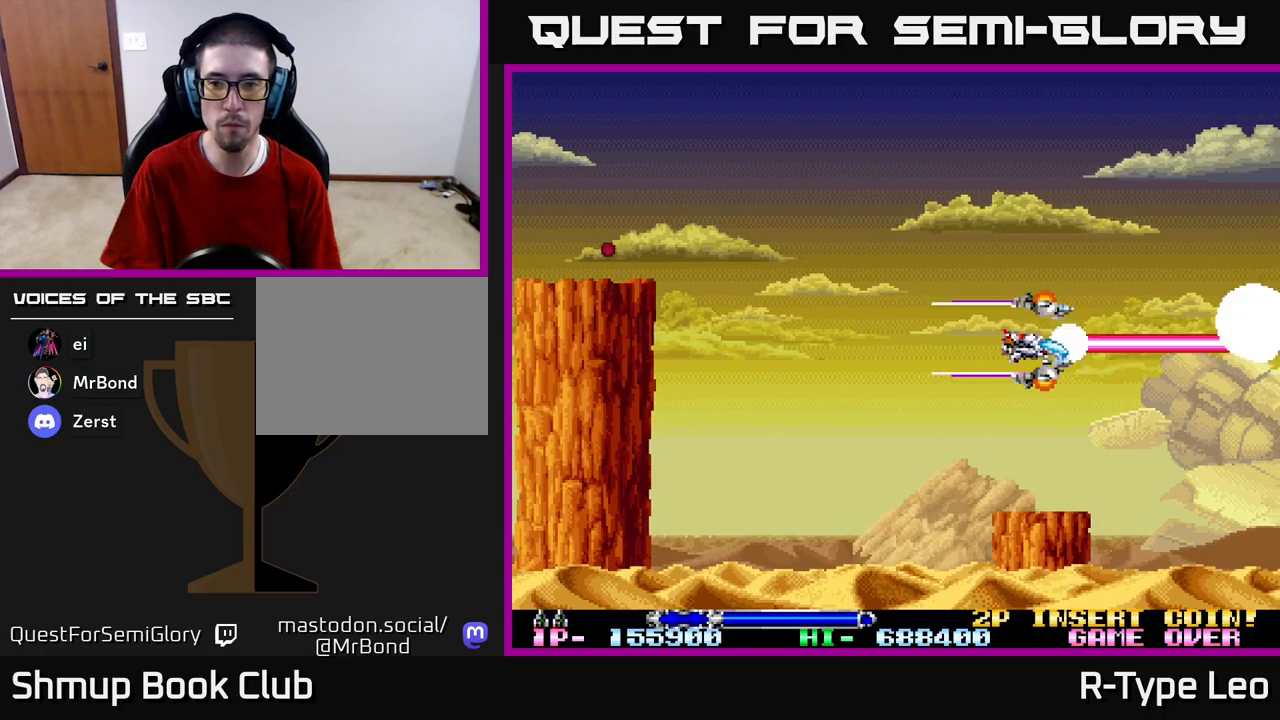
{"buttons": ["DPAD_UP"], "left_stick": "center", "right_stick": "center", "events": [[133, "DPAD_LEFT", "up"], [167, "R2", "up"], [417, "DPAD_UP", "down"]]}
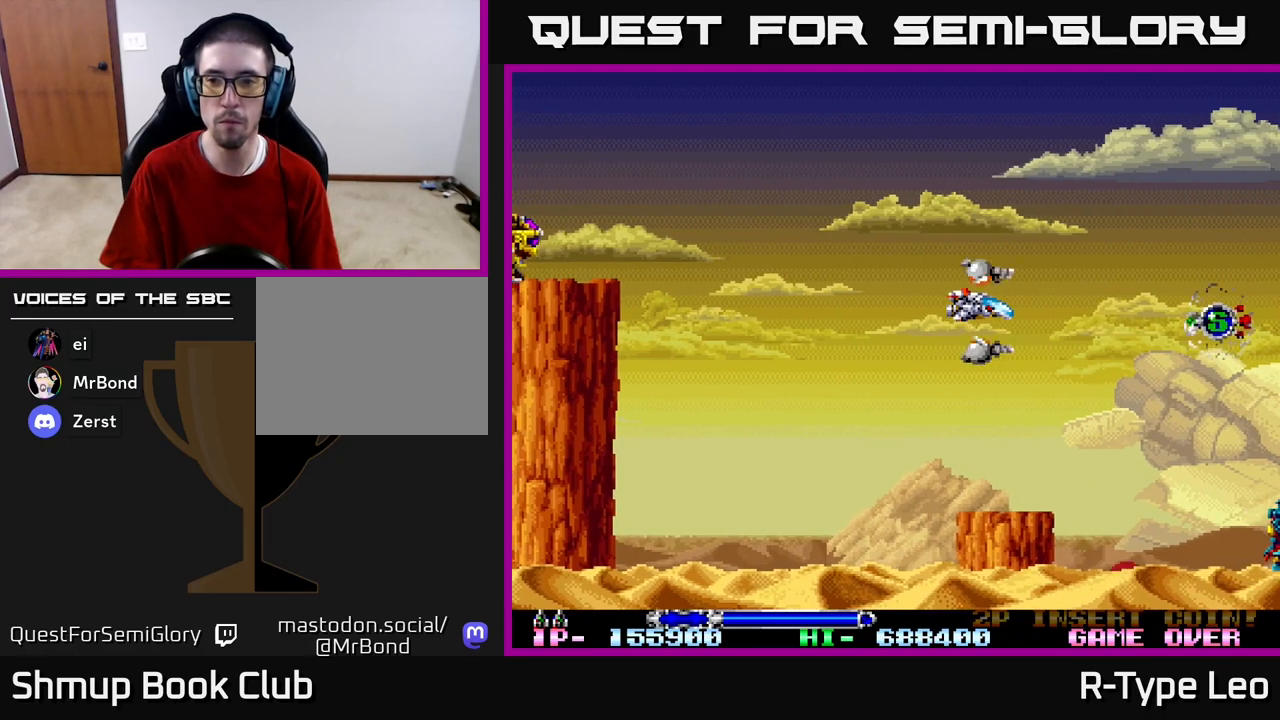
{"buttons": ["DPAD_LEFT"], "left_stick": "center", "right_stick": "center", "events": [[17, "DPAD_UP", "up"], [417, "DPAD_LEFT", "down"]]}
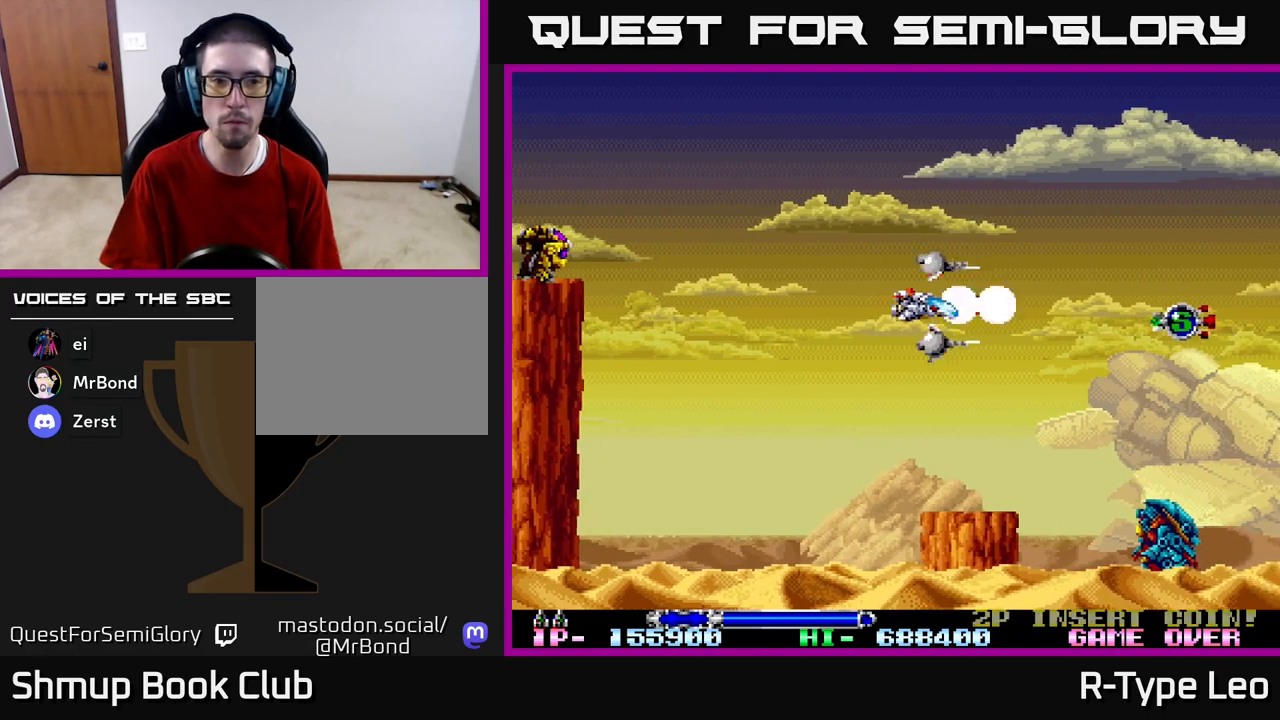
{"buttons": ["R2", "DPAD_DOWN", "DPAD_RIGHT"], "left_stick": "center", "right_stick": "center"}
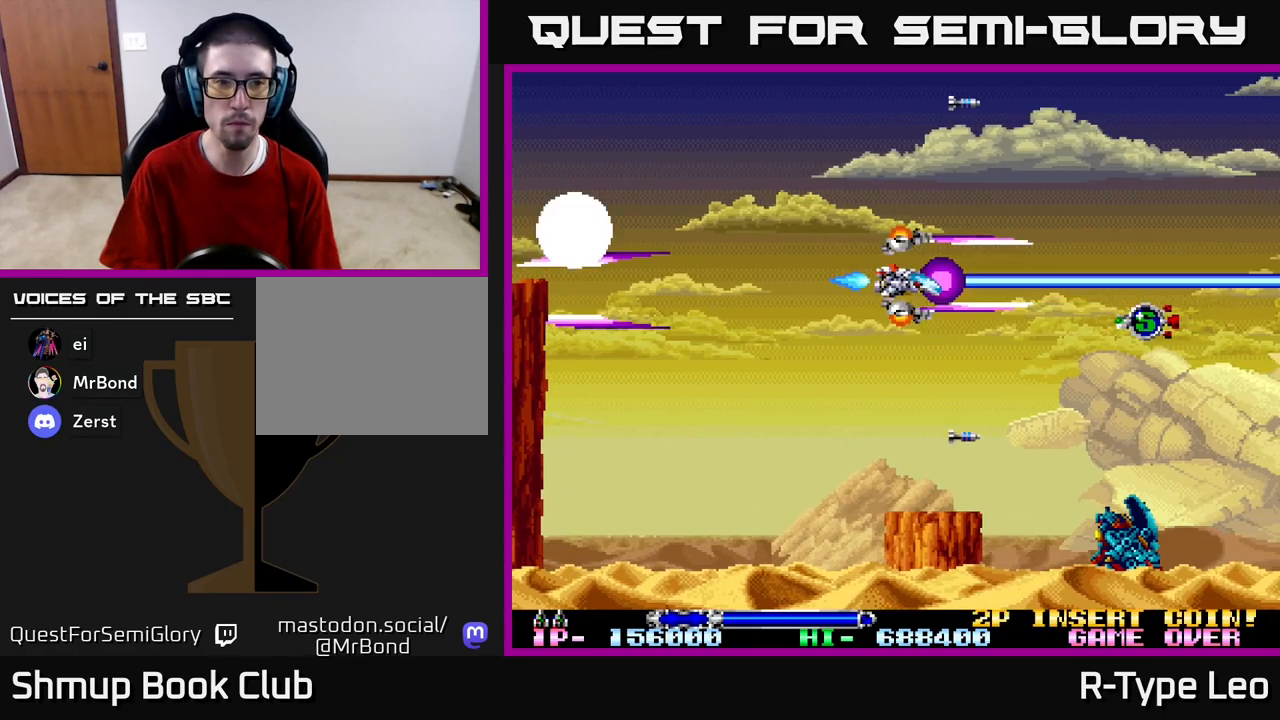
{"buttons": ["R2", "DPAD_DOWN", "DPAD_LEFT"], "left_stick": "center", "right_stick": "center", "events": [[50, "DPAD_RIGHT", "up"], [83, "DPAD_LEFT", "down"], [250, "DPAD_DOWN", "up"], [400, "DPAD_DOWN", "down"]]}
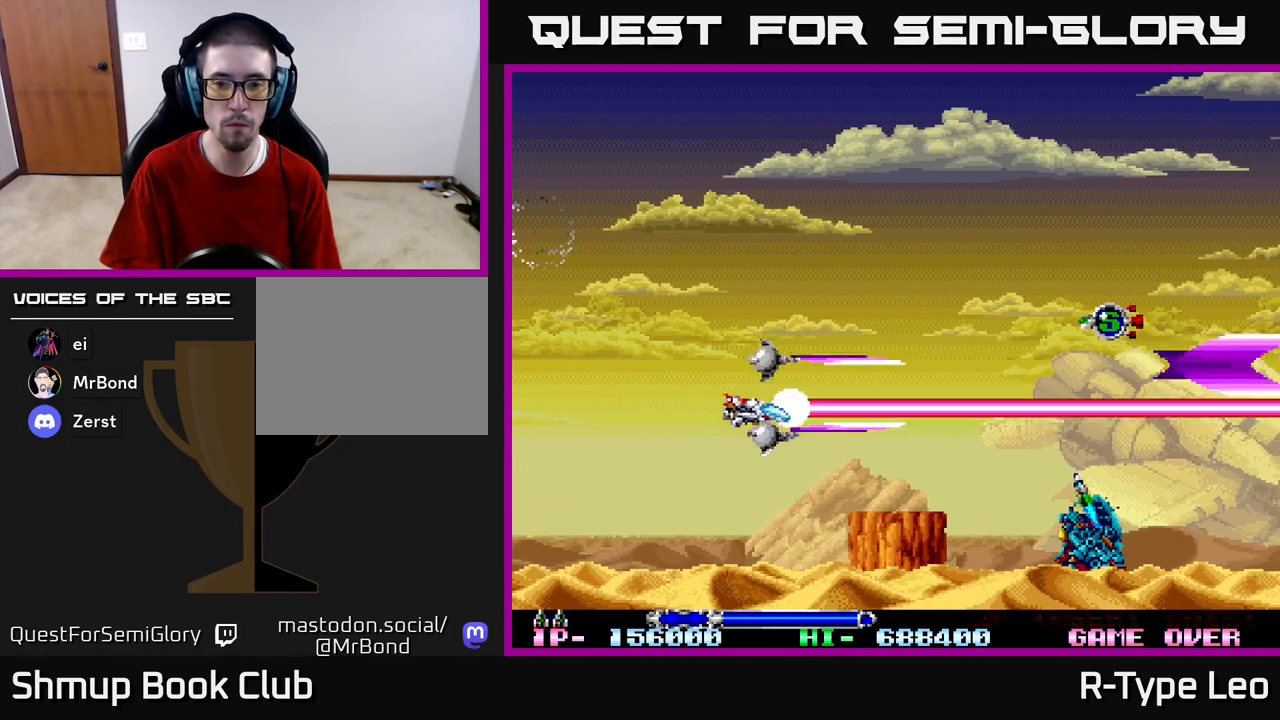
{"buttons": ["R2"], "left_stick": "center", "right_stick": "center", "events": [[200, "DPAD_DOWN", "up"], [217, "DPAD_LEFT", "up"]]}
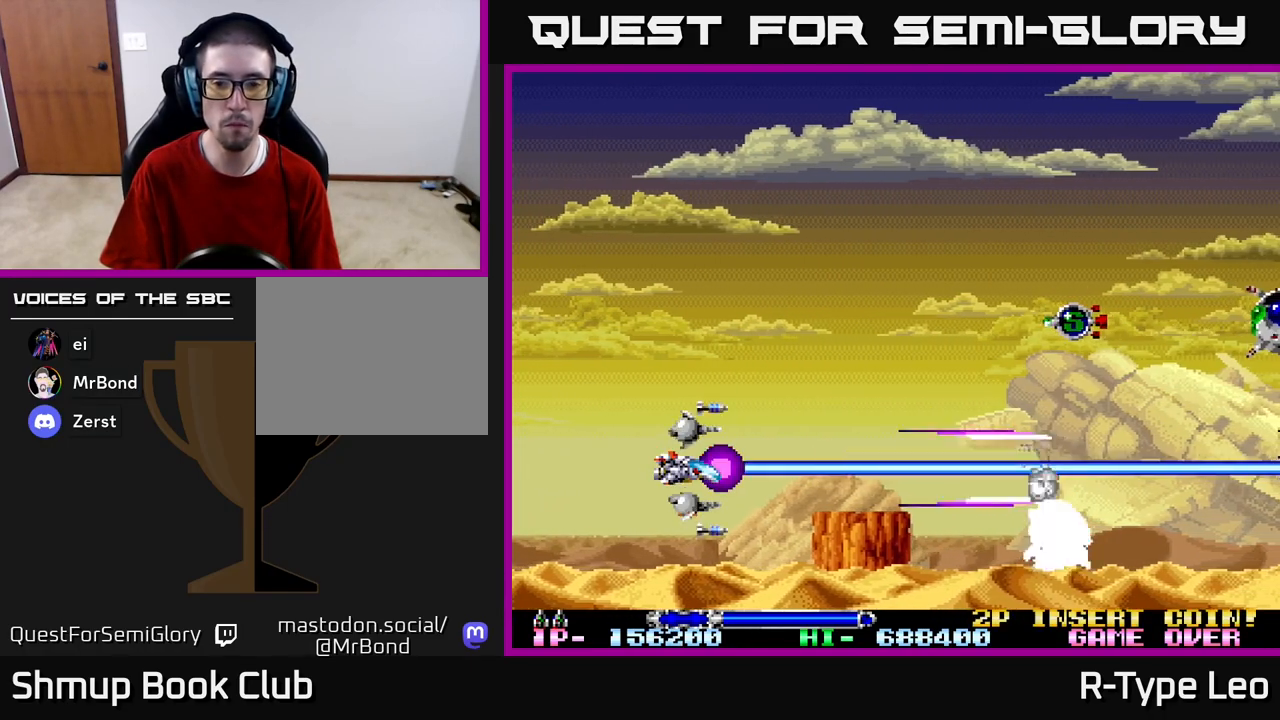
{"buttons": ["R2", "DPAD_UP"], "left_stick": "center", "right_stick": "center", "events": [[100, "DPAD_DOWN", "down"], [150, "DPAD_DOWN", "up"], [467, "DPAD_UP", "down"]]}
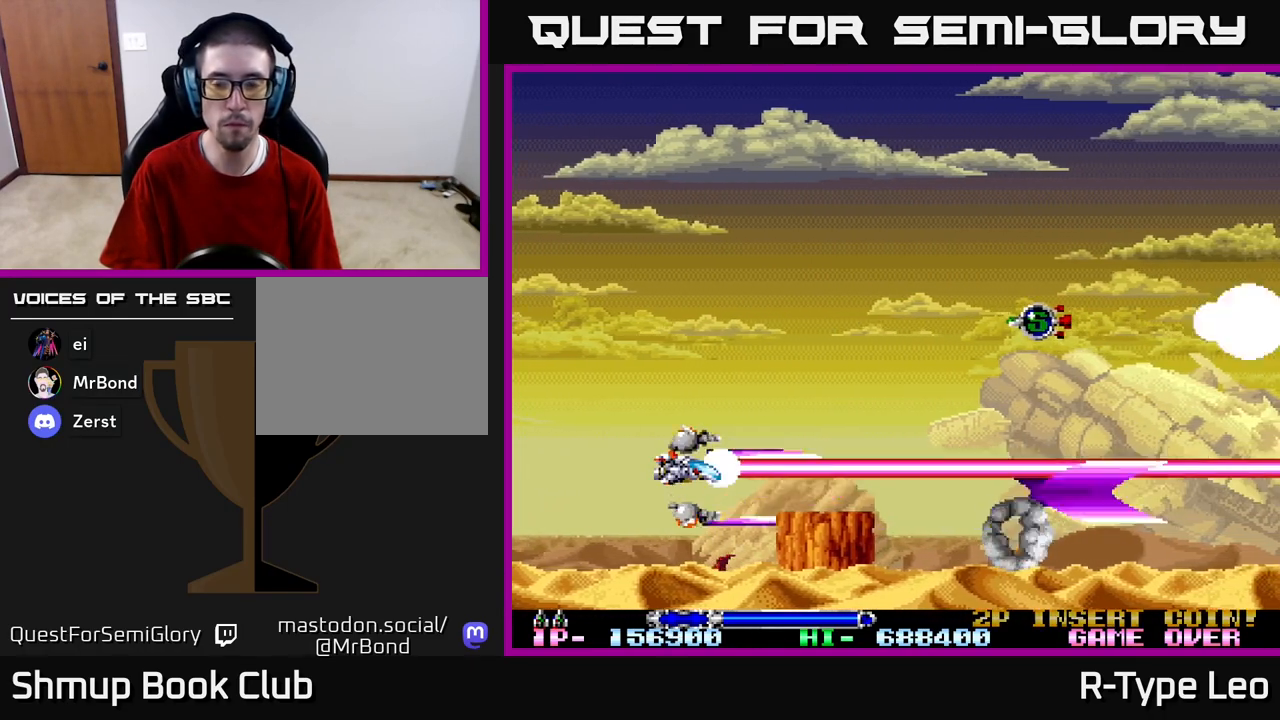
{"buttons": ["R2"], "left_stick": "center", "right_stick": "center", "events": [[383, "DPAD_UP", "up"]]}
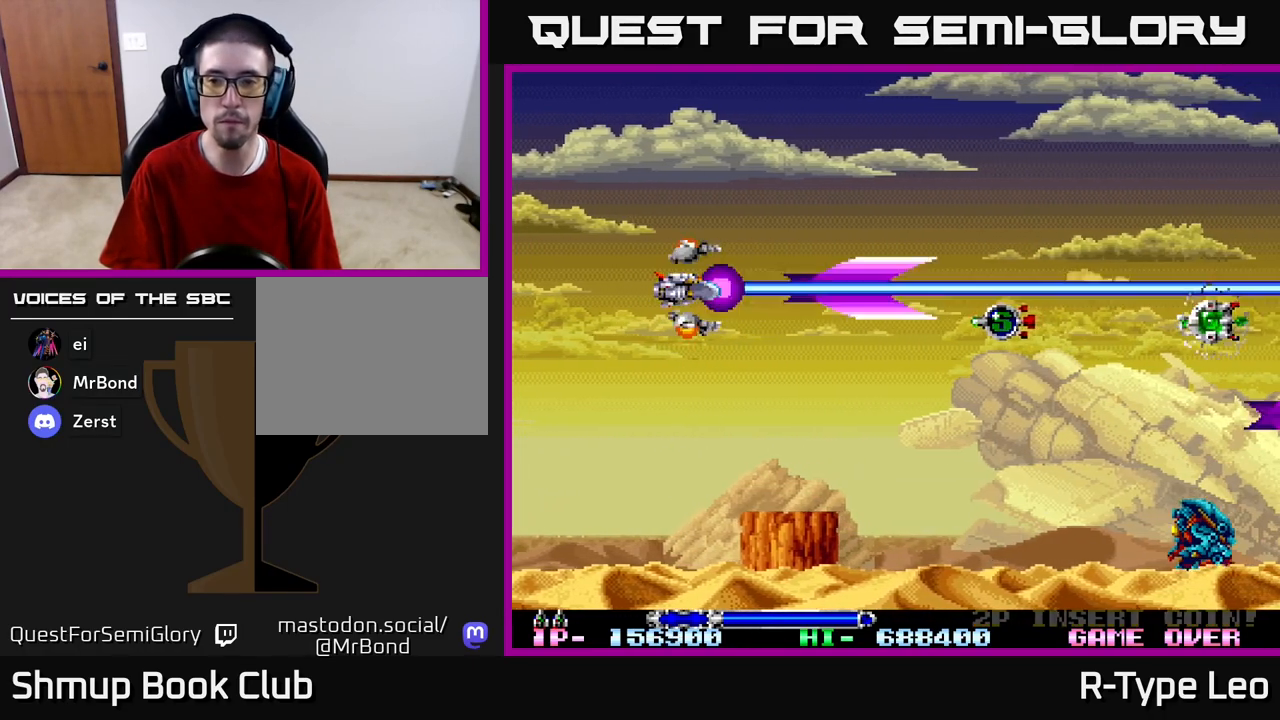
{"buttons": ["R2", "DPAD_DOWN", "DPAD_RIGHT"], "left_stick": "center", "right_stick": "center", "events": [[150, "DPAD_RIGHT", "down"], [350, "DPAD_DOWN", "down"]]}
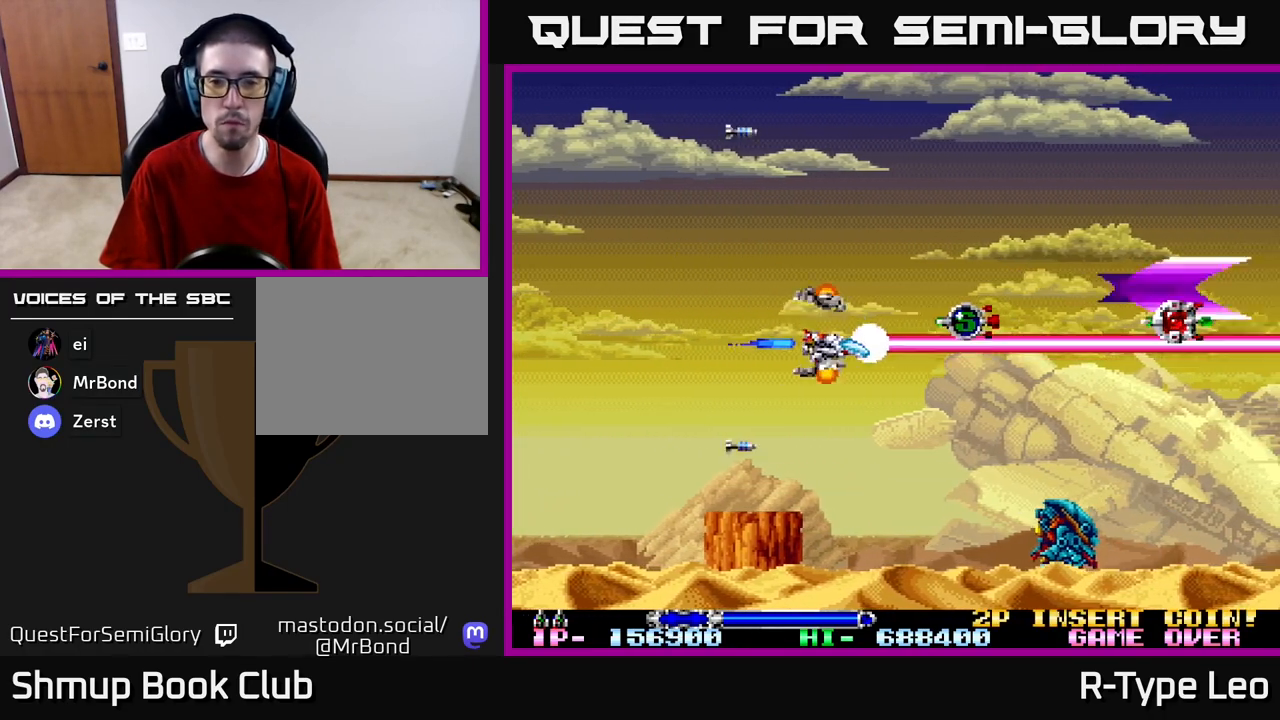
{"buttons": ["R2"], "left_stick": "center", "right_stick": "center", "events": [[83, "DPAD_RIGHT", "up"], [317, "DPAD_DOWN", "up"]]}
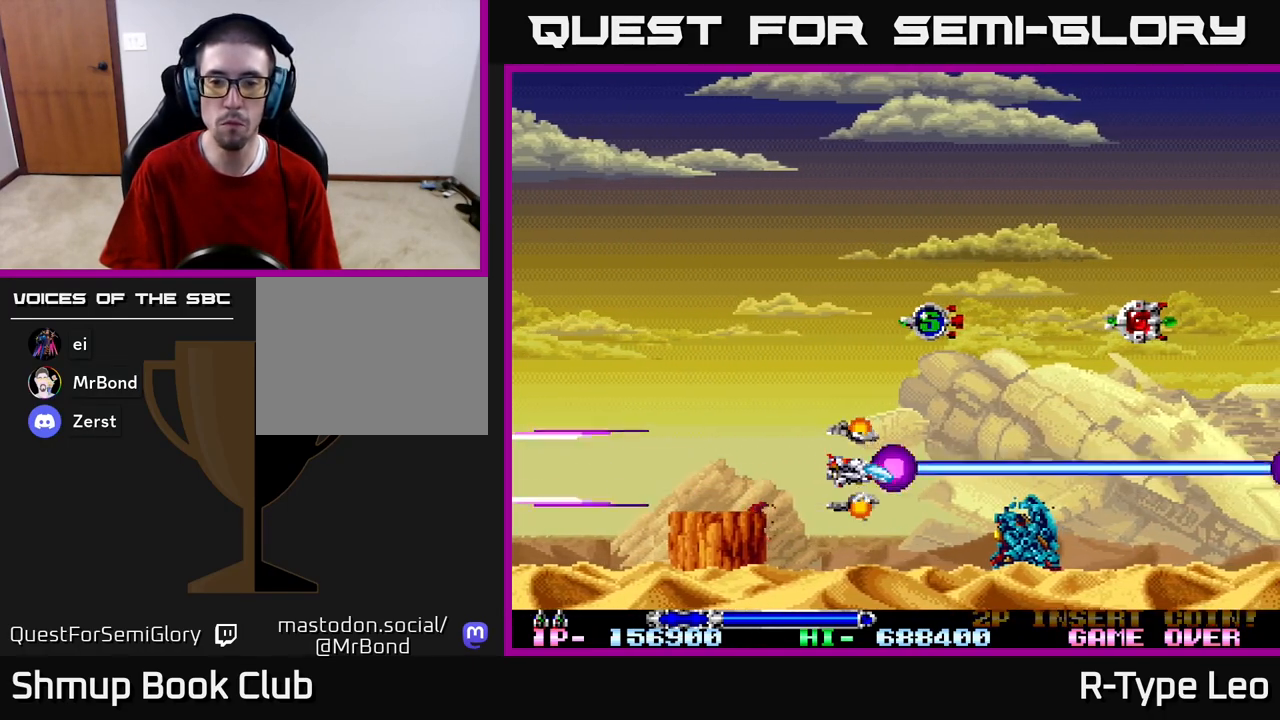
{"buttons": ["R2"], "left_stick": "center", "right_stick": "center", "events": [[83, "DPAD_DOWN", "down"], [117, "DPAD_DOWN", "up"]]}
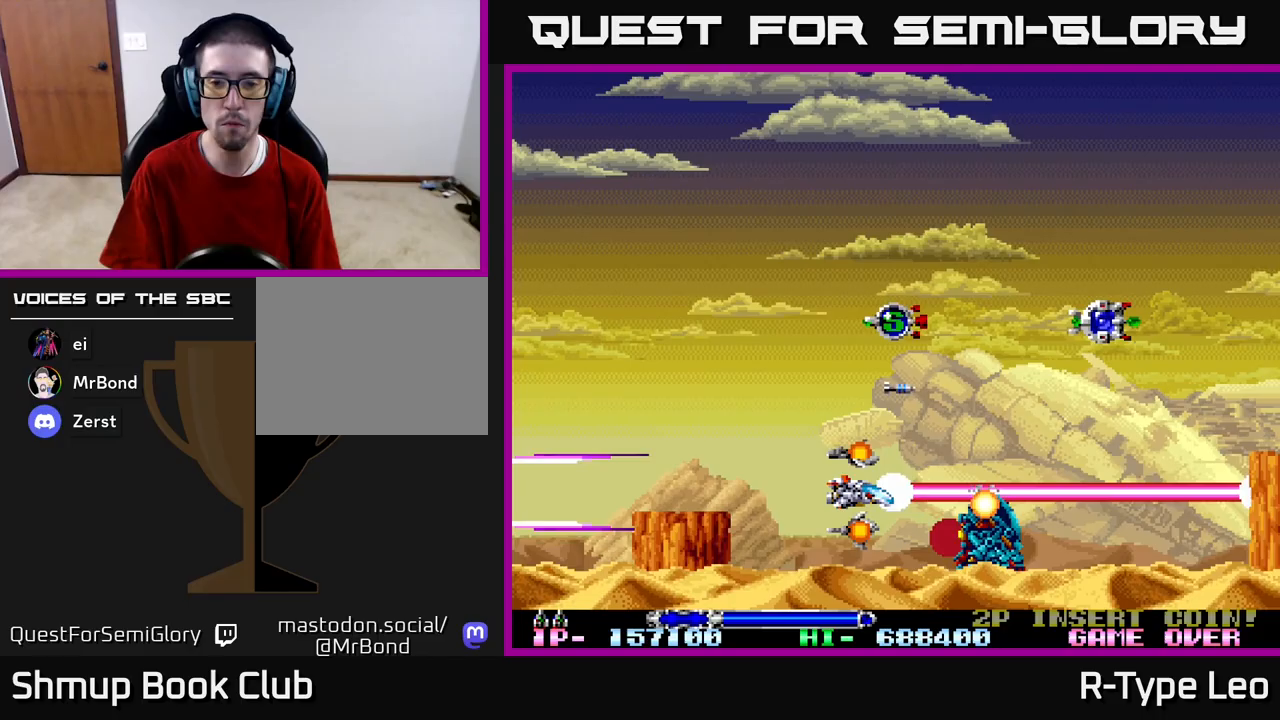
{"buttons": ["R2"], "left_stick": "center", "right_stick": "center", "events": [[450, "DPAD_DOWN", "down"], [500, "DPAD_DOWN", "up"]]}
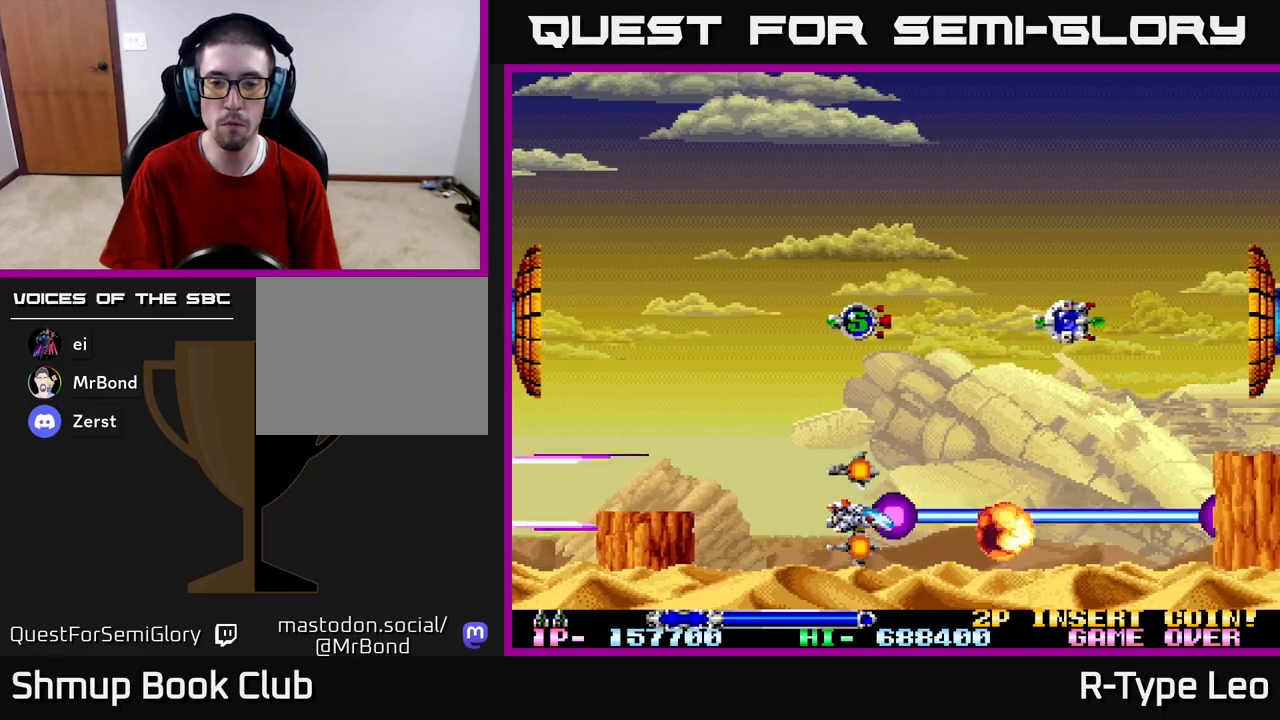
{"buttons": ["R2", "DPAD_UP"], "left_stick": "center", "right_stick": "center", "events": [[300, "DPAD_UP", "down"]]}
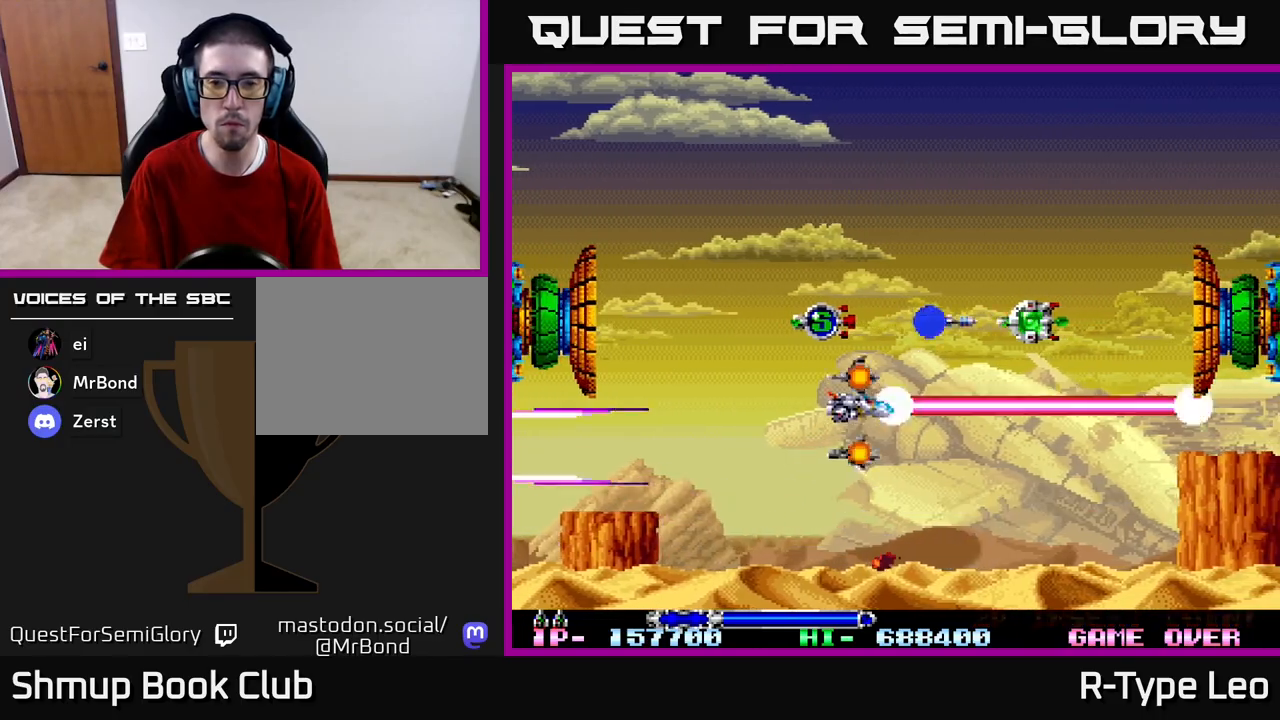
{"buttons": ["R2"], "left_stick": "center", "right_stick": "center", "events": [[17, "DPAD_RIGHT", "down"], [150, "DPAD_RIGHT", "up"], [233, "DPAD_UP", "up"]]}
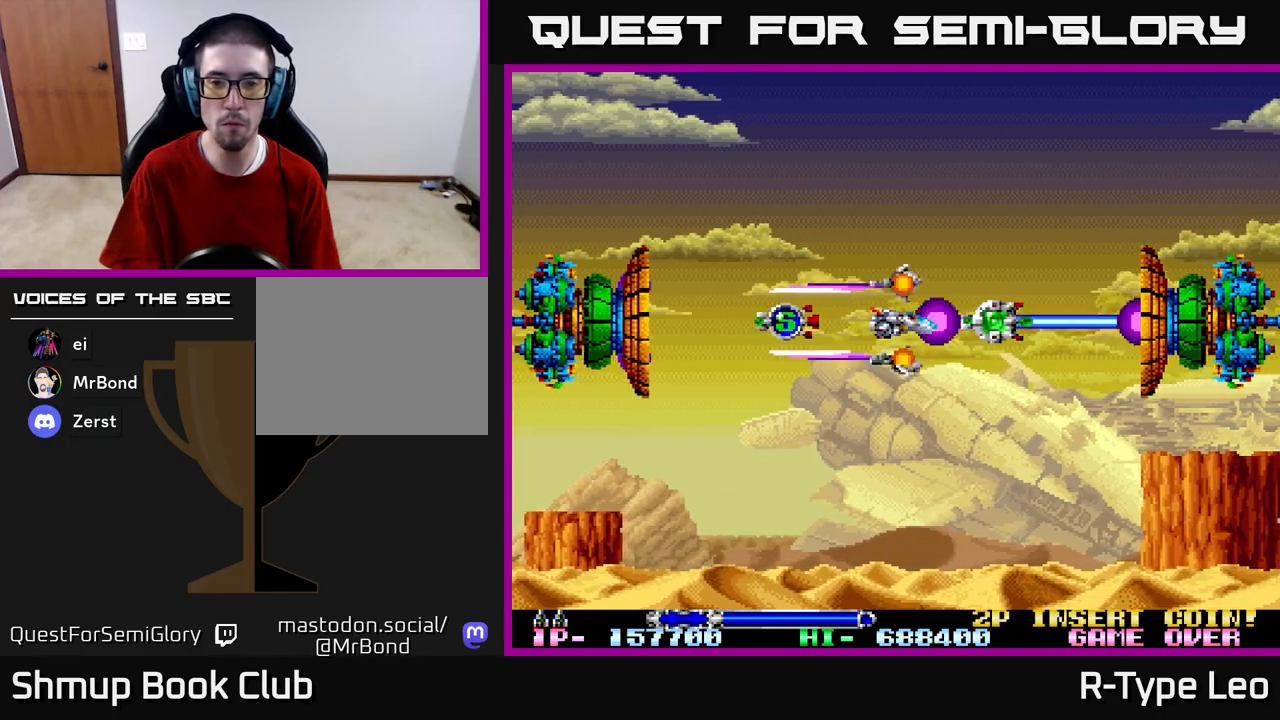
{"buttons": ["R2"], "left_stick": "center", "right_stick": "center", "events": [[217, "DPAD_LEFT", "down"], [283, "DPAD_LEFT", "up"]]}
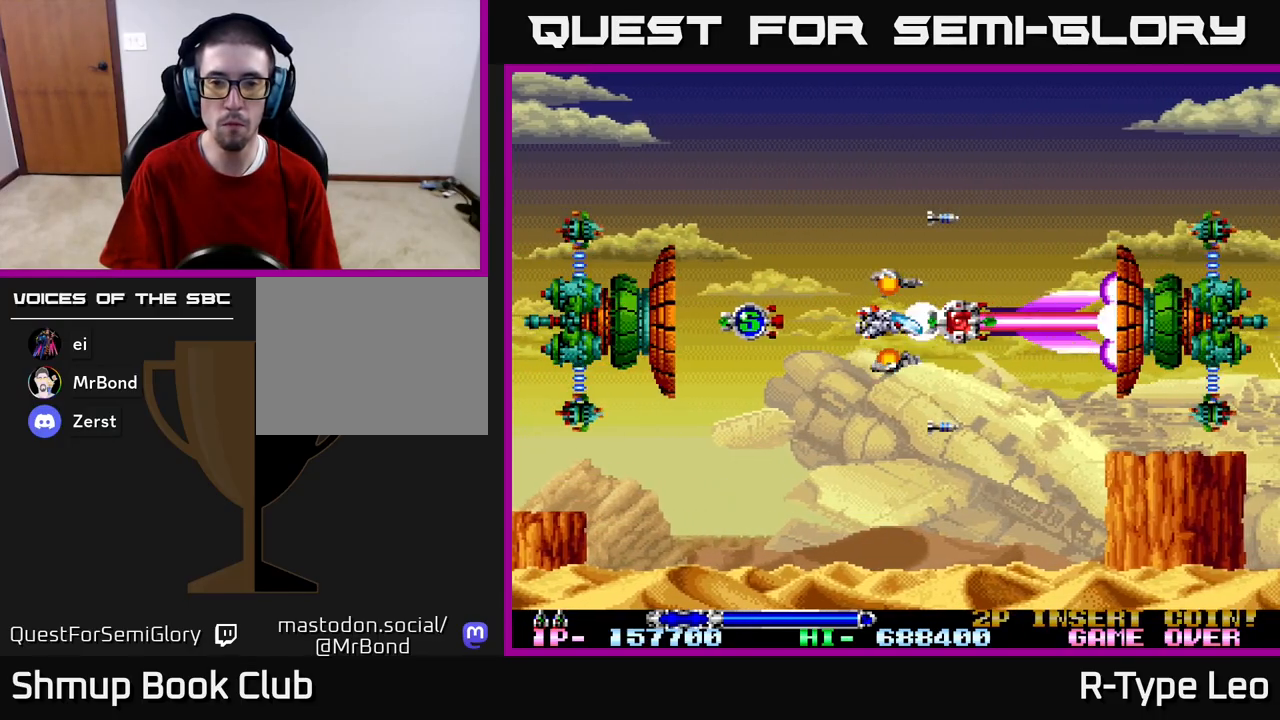
{"buttons": ["R2"], "left_stick": "center", "right_stick": "center", "events": [[100, "DPAD_LEFT", "down"], [167, "DPAD_LEFT", "up"]]}
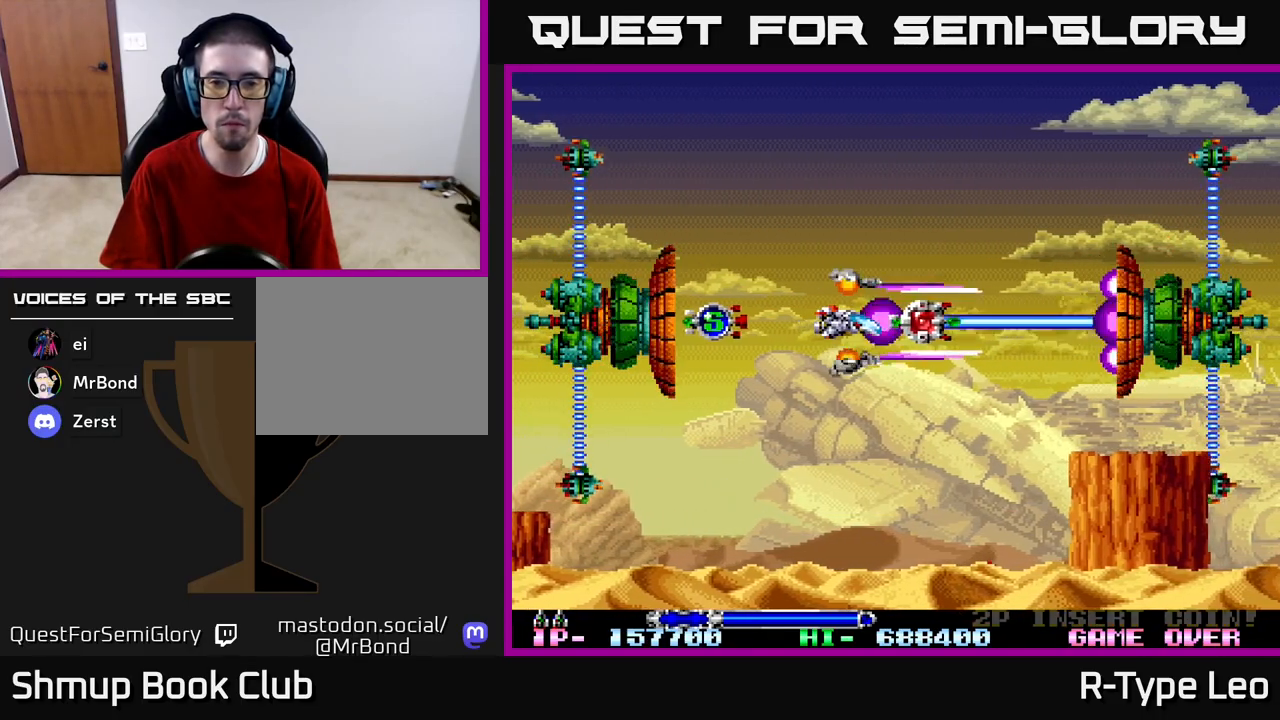
{"buttons": ["R2"], "left_stick": "center", "right_stick": "center", "events": [[50, "DPAD_RIGHT", "down"], [117, "DPAD_RIGHT", "up"]]}
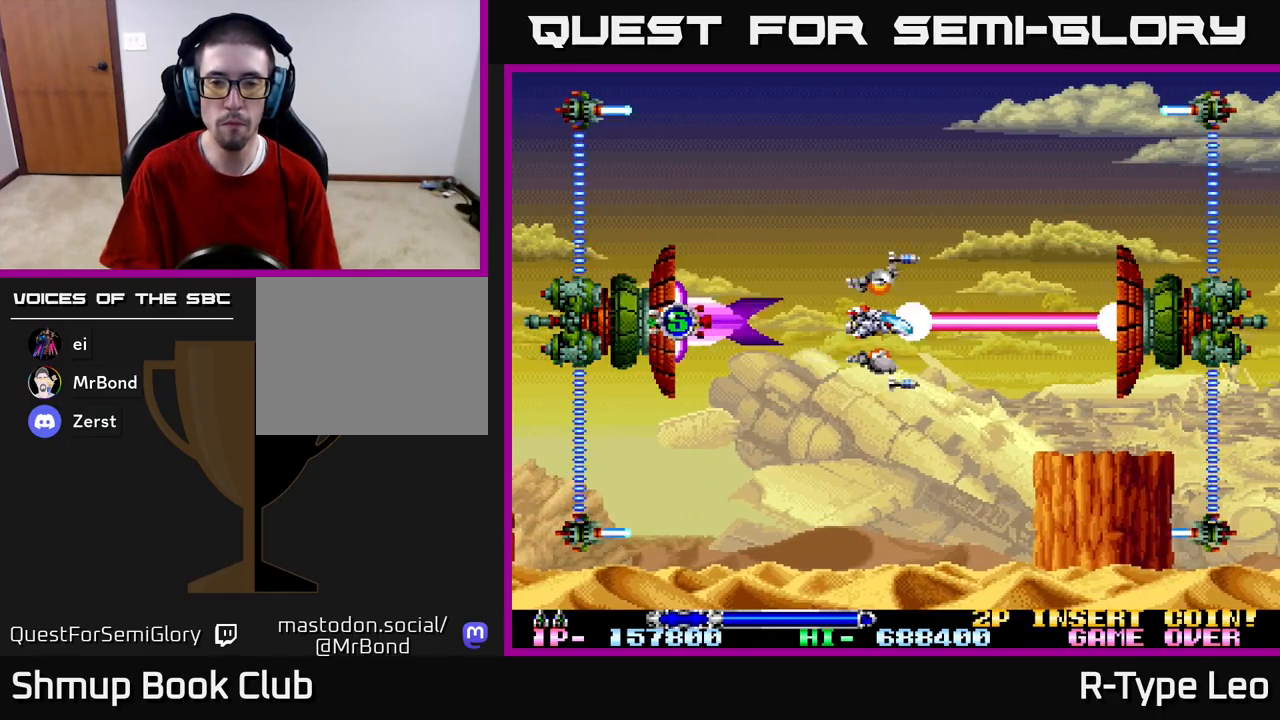
{"buttons": ["R2"], "left_stick": "center", "right_stick": "center", "events": []}
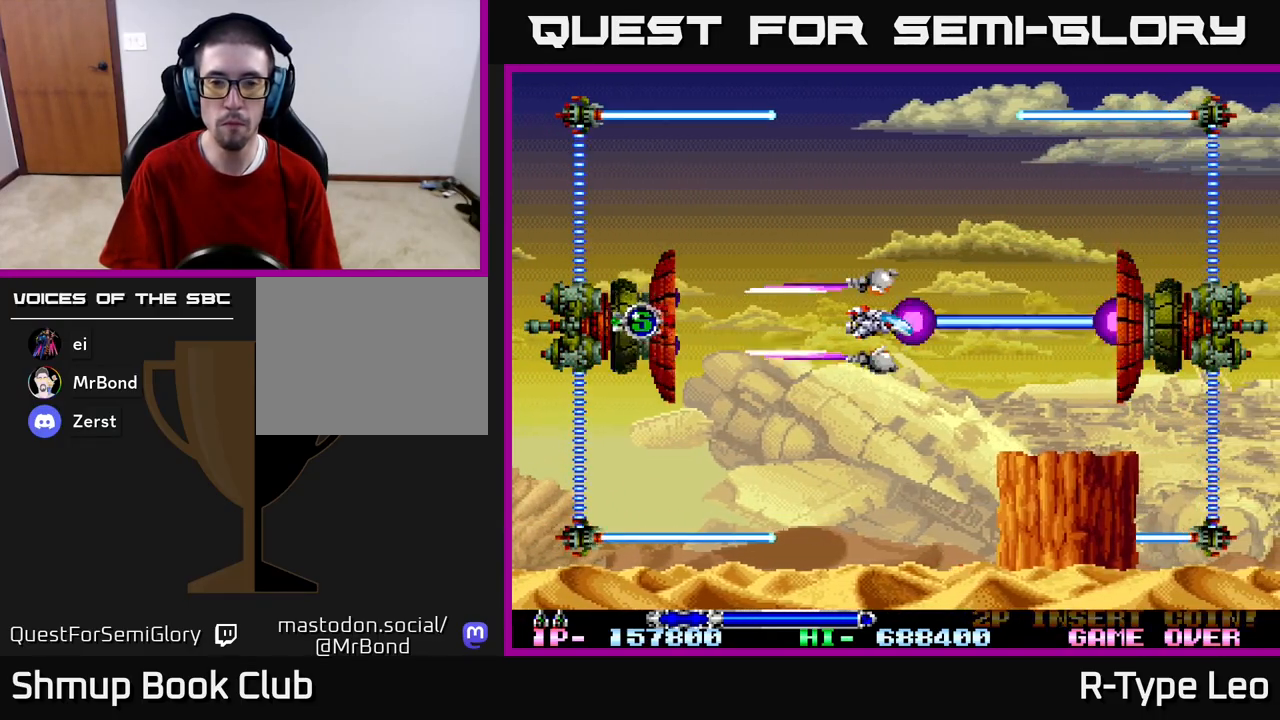
{"buttons": ["R2"], "left_stick": "center", "right_stick": "center", "events": []}
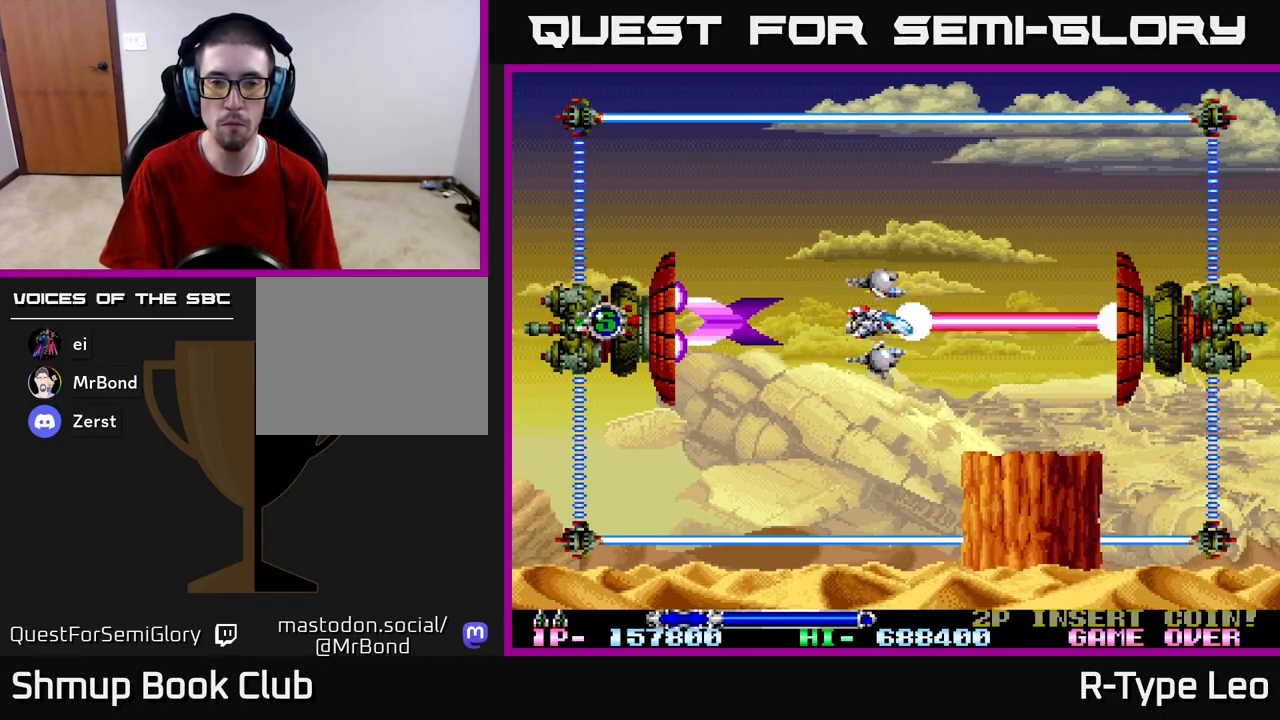
{"buttons": ["R2", "DPAD_LEFT"], "left_stick": "center", "right_stick": "center", "events": [[300, "DPAD_LEFT", "down"]]}
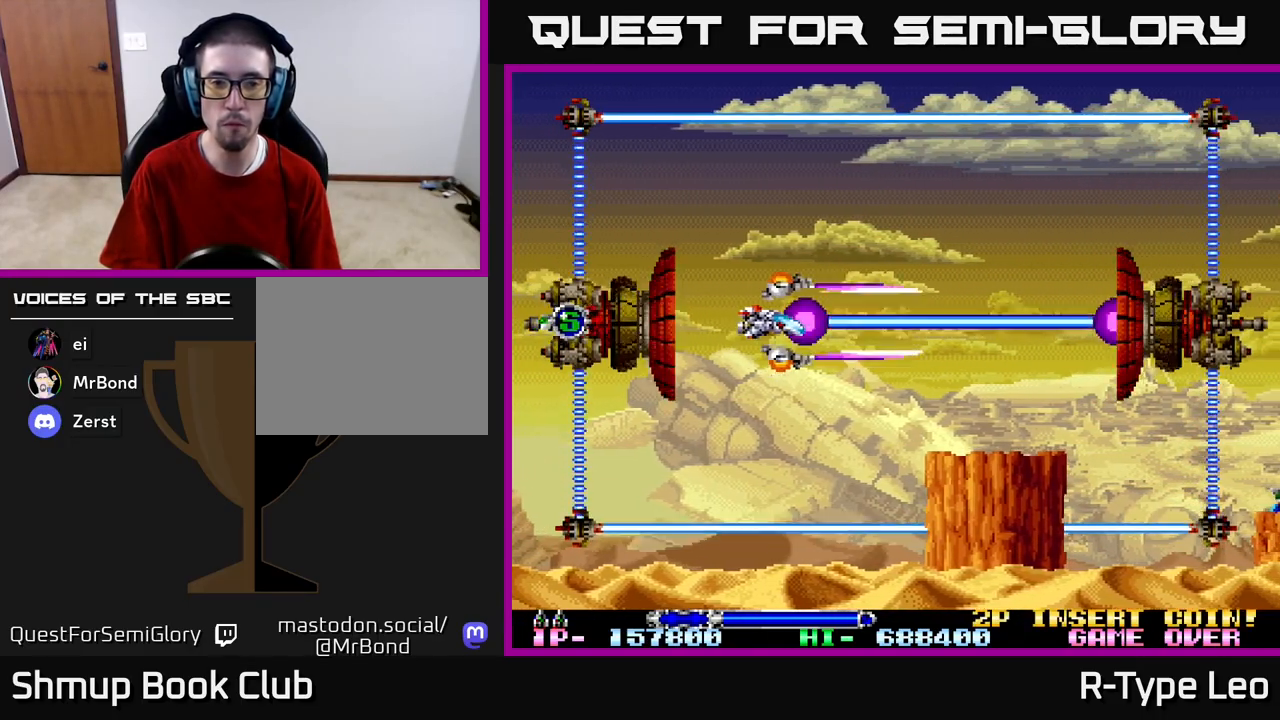
{"buttons": ["R2"], "left_stick": "center", "right_stick": "center", "events": [[67, "DPAD_DOWN", "down"], [83, "DPAD_DOWN", "up"], [83, "DPAD_LEFT", "up"], [83, "DPAD_RIGHT", "down"], [150, "X", "down"], [183, "DPAD_RIGHT", "up"], [250, "X", "up"]]}
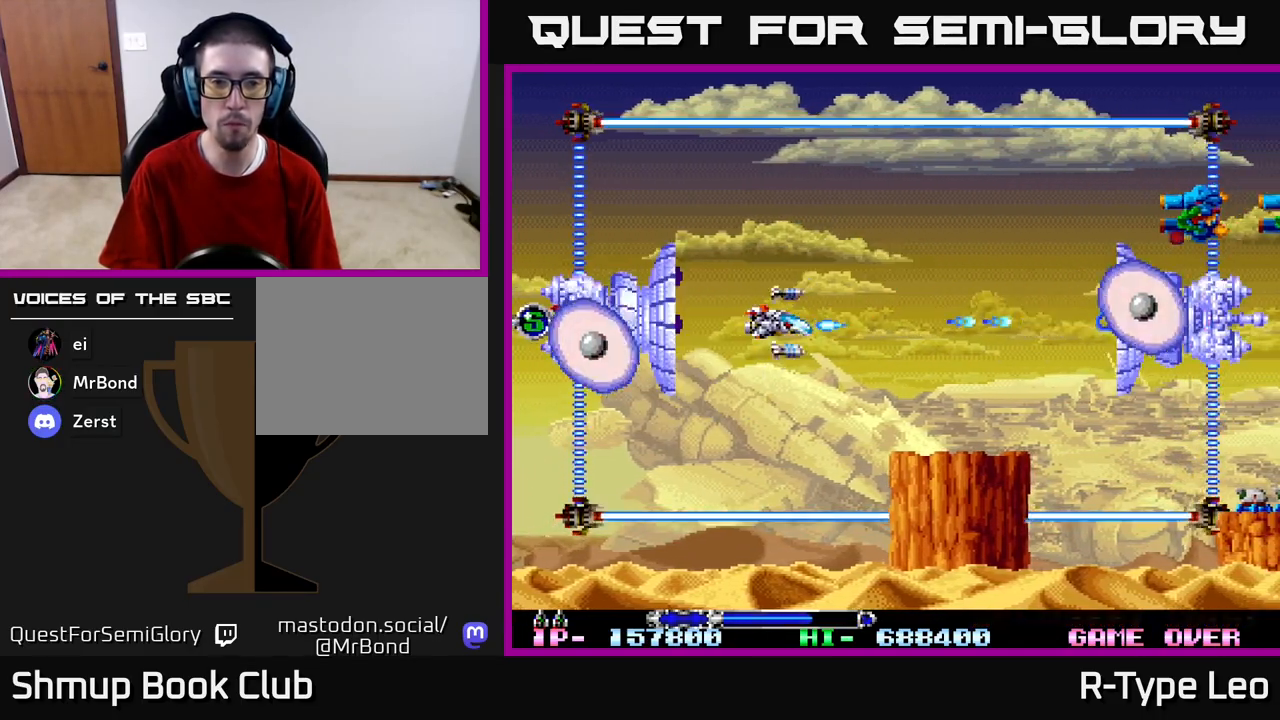
{"buttons": ["R2"], "left_stick": "center", "right_stick": "center", "events": []}
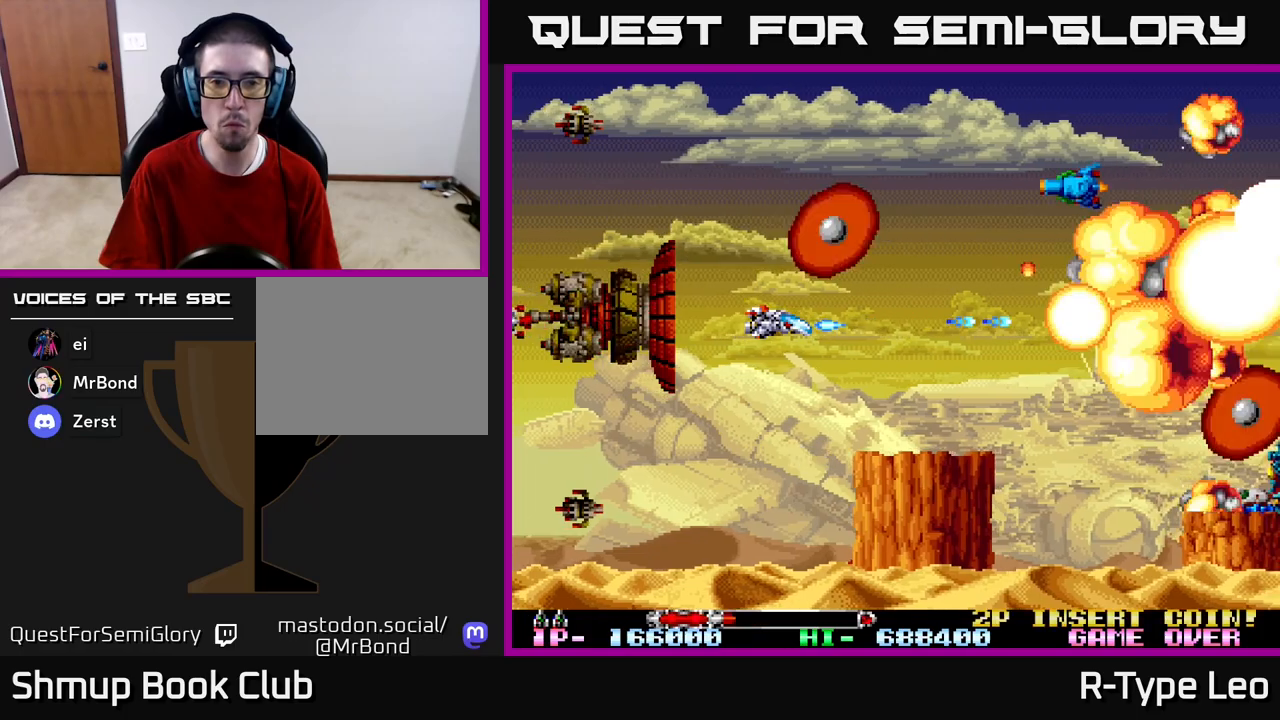
{"buttons": ["R2", "DPAD_DOWN"], "left_stick": "center", "right_stick": "center", "events": [[167, "DPAD_RIGHT", "down"], [200, "X", "down"], [250, "DPAD_RIGHT", "up"], [317, "X", "up"], [467, "DPAD_DOWN", "down"]]}